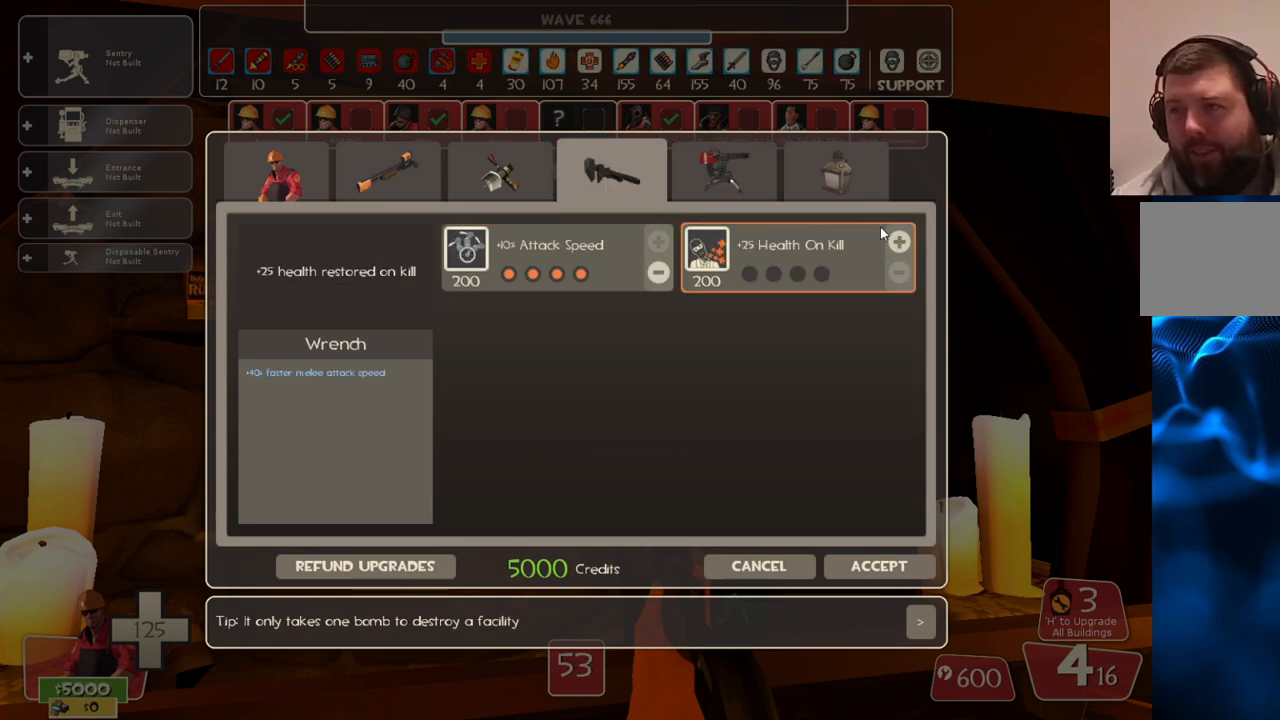
Gameplay with a controller (PlayStation layout); each line is a JSON object with the inputs held at the frame after it. "events" lists button and stick changes between this image and that frame as [ms after this image, input, new state], when the widget could be followed in between.
{"buttons": [], "left_stick": "center", "right_stick": "center", "events": [[83, "right_stick", "center"], [267, "right_stick", "down"], [333, "right_stick", "center"], [417, "R2", "down"], [500, "R2", "up"]]}
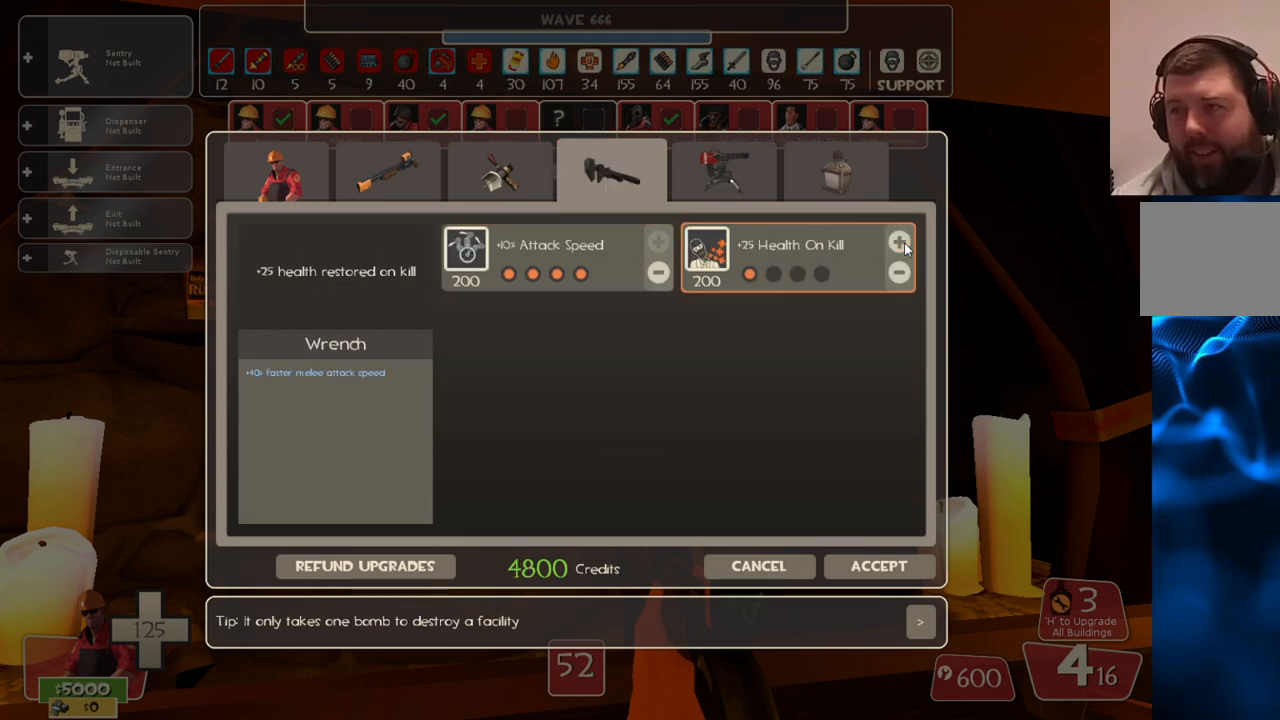
{"buttons": [], "left_stick": "center", "right_stick": "center", "events": [[33, "R2", "down"], [133, "R2", "up"], [167, "R2", "down"], [400, "R2", "up"]]}
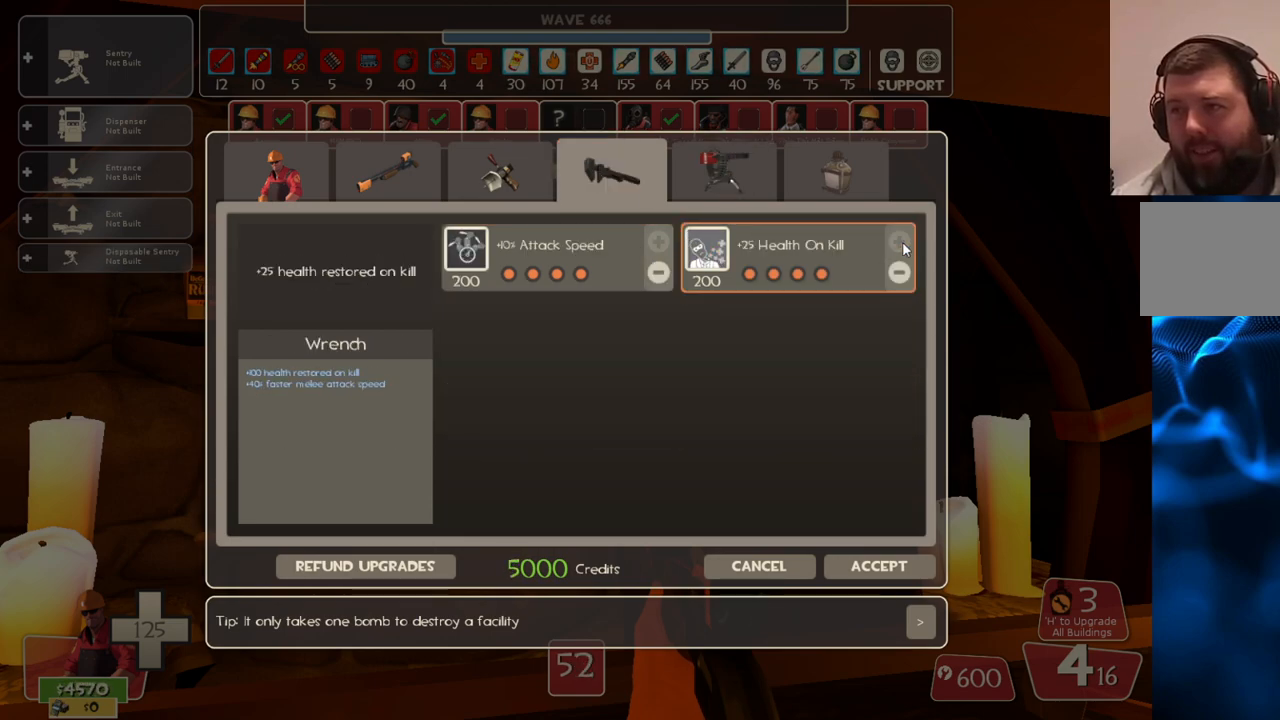
{"buttons": [], "left_stick": "center", "right_stick": "center", "events": [[17, "right_stick", "up-left"], [417, "right_stick", "center"]]}
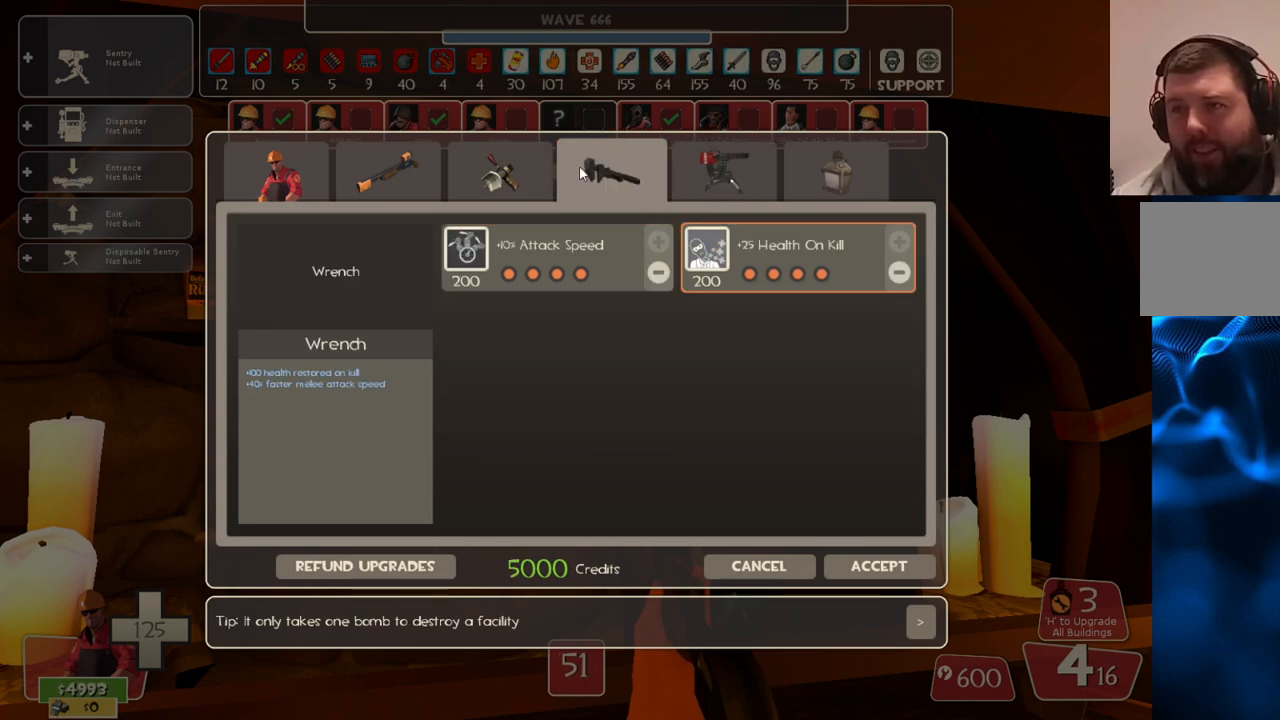
{"buttons": [], "left_stick": "center", "right_stick": "down-right", "events": [[83, "right_stick", "left"], [217, "right_stick", "center"], [283, "R2", "down"], [400, "R2", "up"], [483, "right_stick", "down-right"]]}
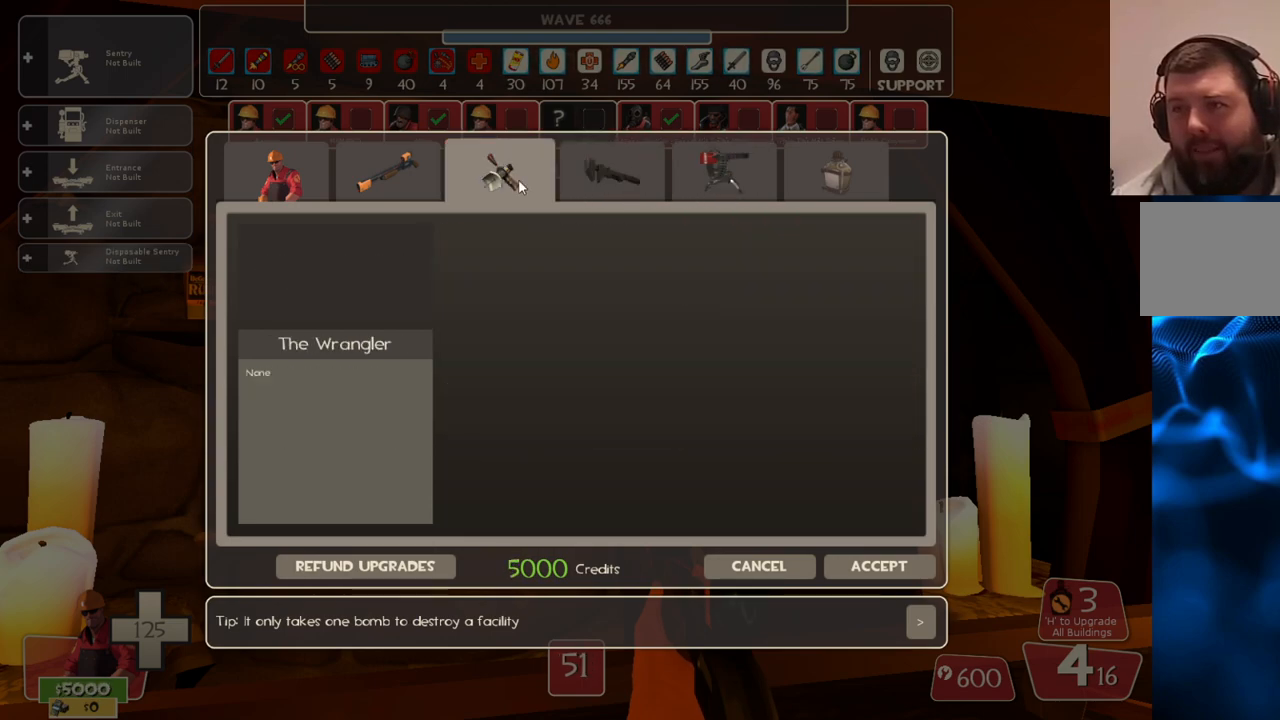
{"buttons": [], "left_stick": "center", "right_stick": "up-left", "events": [[267, "right_stick", "left"], [350, "right_stick", "up-left"]]}
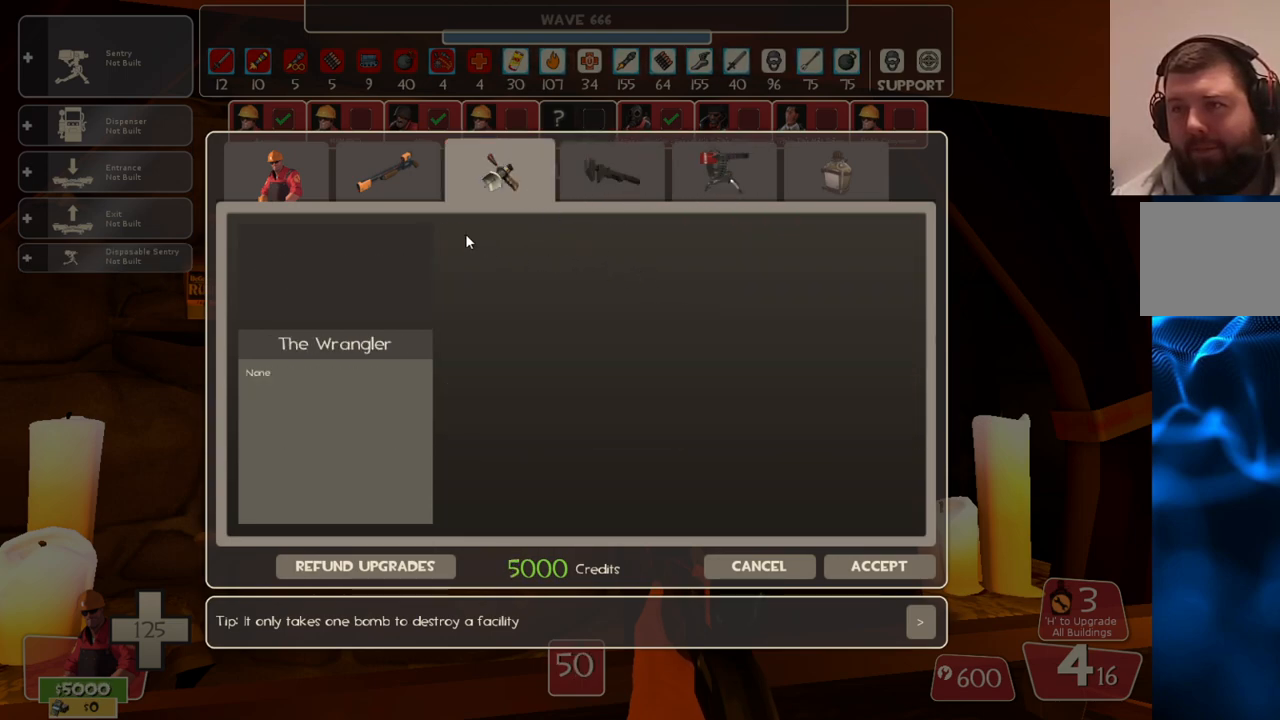
{"buttons": [], "left_stick": "center", "right_stick": "right", "events": [[150, "right_stick", "center"], [167, "R2", "down"], [317, "R2", "up"], [433, "right_stick", "right"]]}
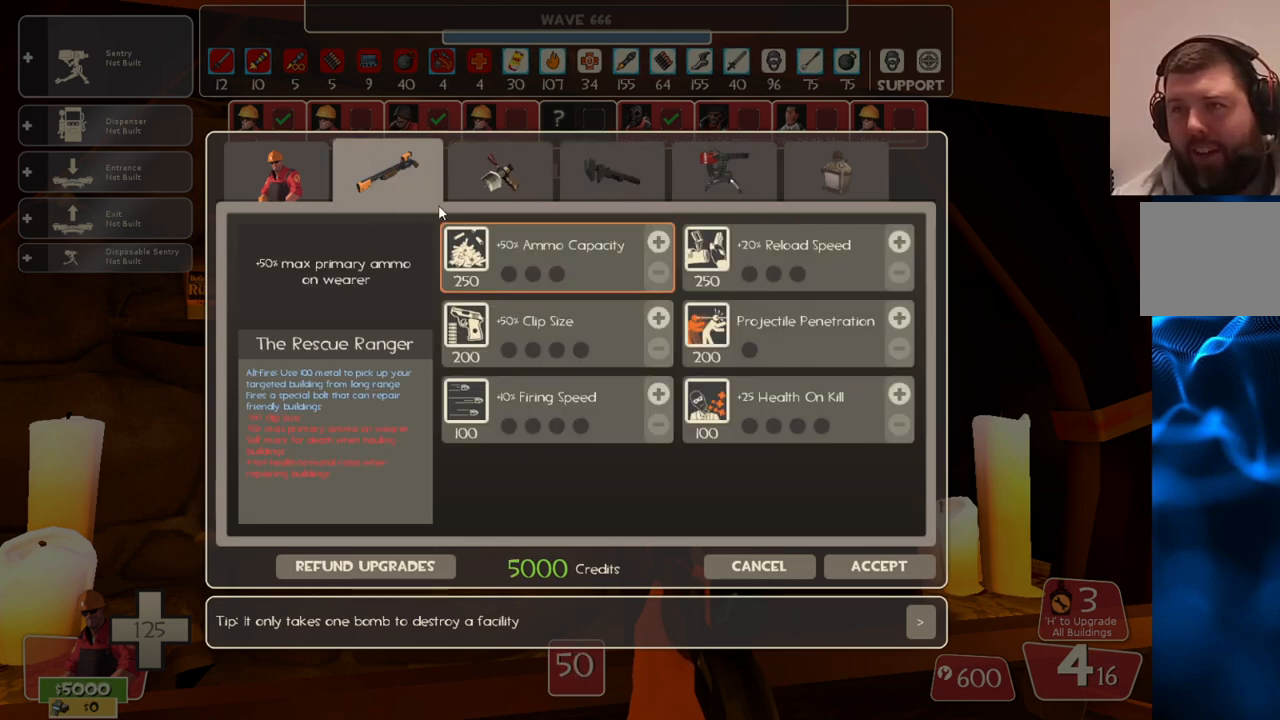
{"buttons": [], "left_stick": "center", "right_stick": "right", "events": [[267, "right_stick", "center"], [467, "right_stick", "right"]]}
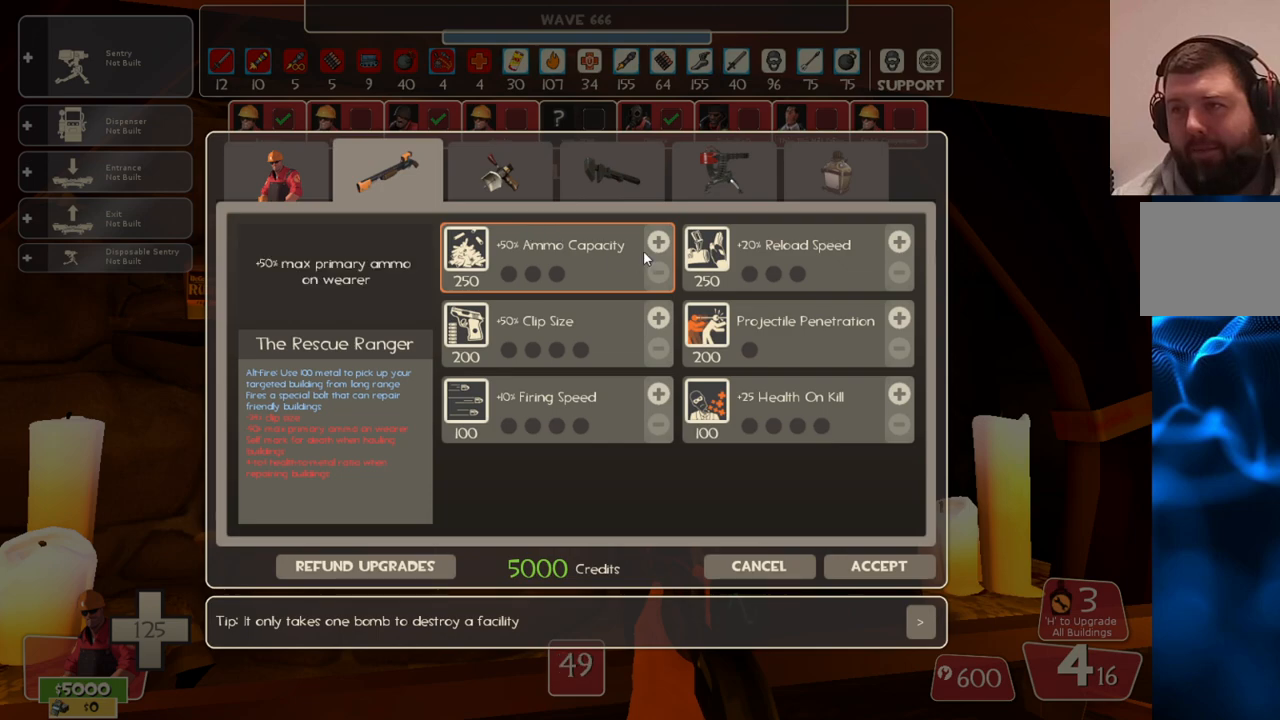
{"buttons": [], "left_stick": "center", "right_stick": "center", "events": [[33, "right_stick", "center"], [117, "R2", "down"], [217, "R2", "up"], [250, "R2", "down"], [400, "right_stick", "right"], [467, "R2", "up"], [483, "right_stick", "center"]]}
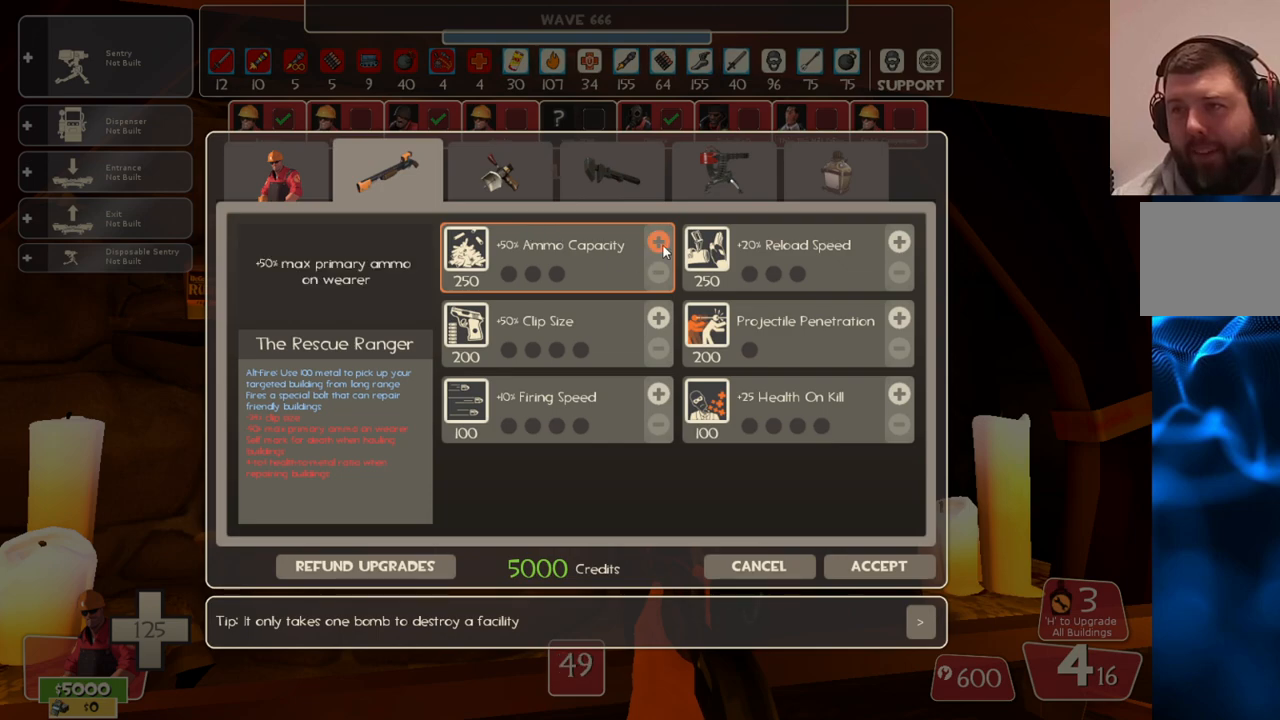
{"buttons": ["R2"], "left_stick": "center", "right_stick": "center", "events": [[33, "R2", "down"], [250, "R2", "up"], [283, "R2", "down"]]}
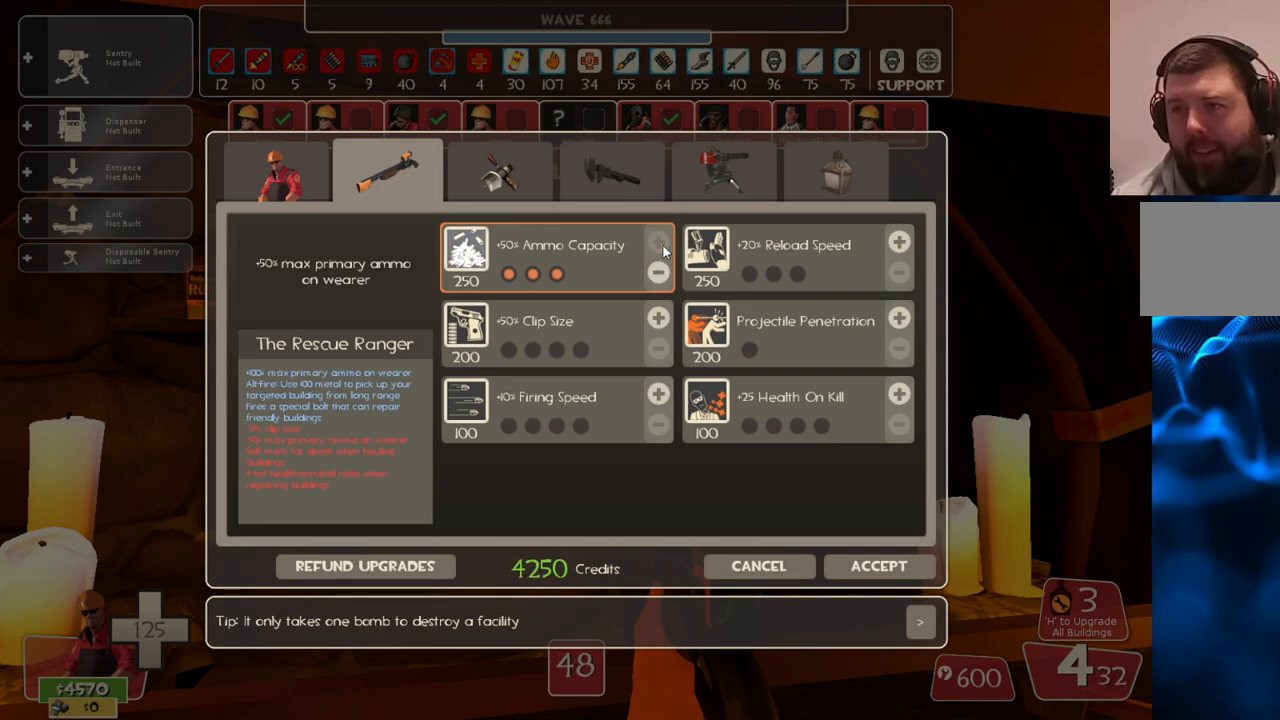
{"buttons": [], "left_stick": "center", "right_stick": "center", "events": [[17, "R2", "up"], [67, "right_stick", "down-right"], [217, "right_stick", "center"], [333, "right_stick", "down"], [450, "right_stick", "center"]]}
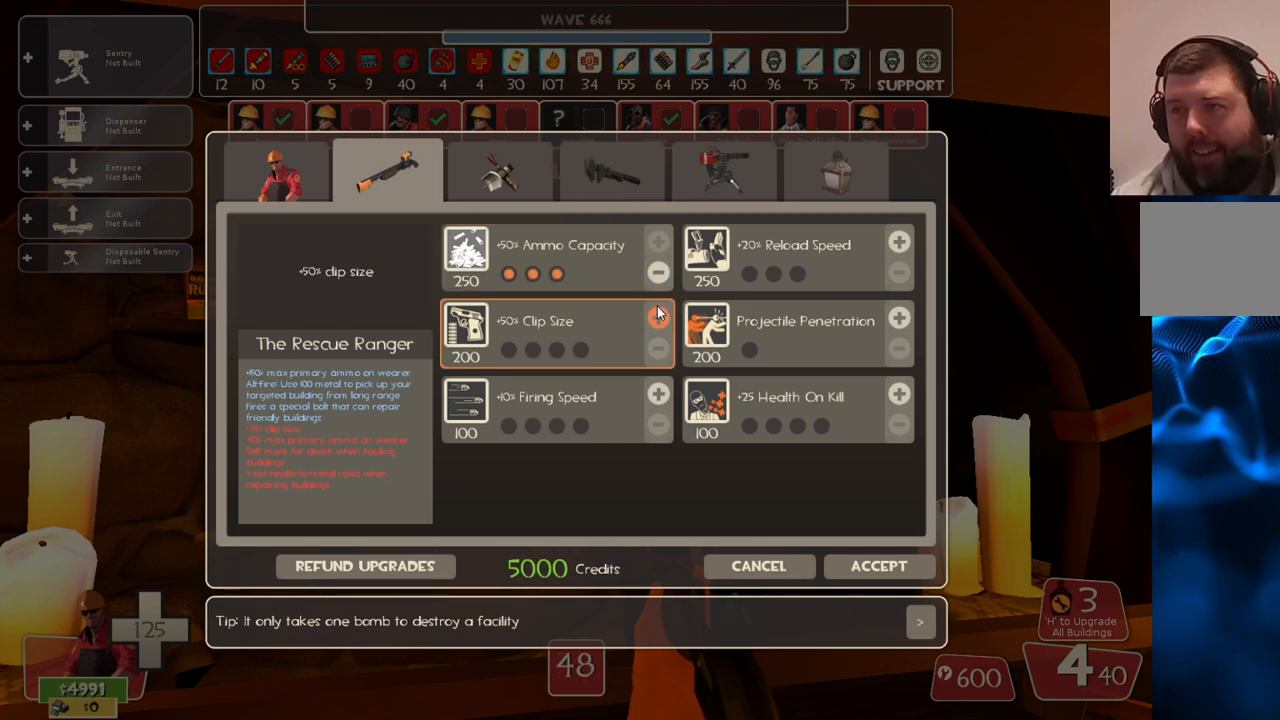
{"buttons": ["R2"], "left_stick": "center", "right_stick": "center", "events": [[100, "R2", "down"], [217, "R2", "up"], [267, "R2", "down"], [367, "R2", "up"], [400, "R2", "down"]]}
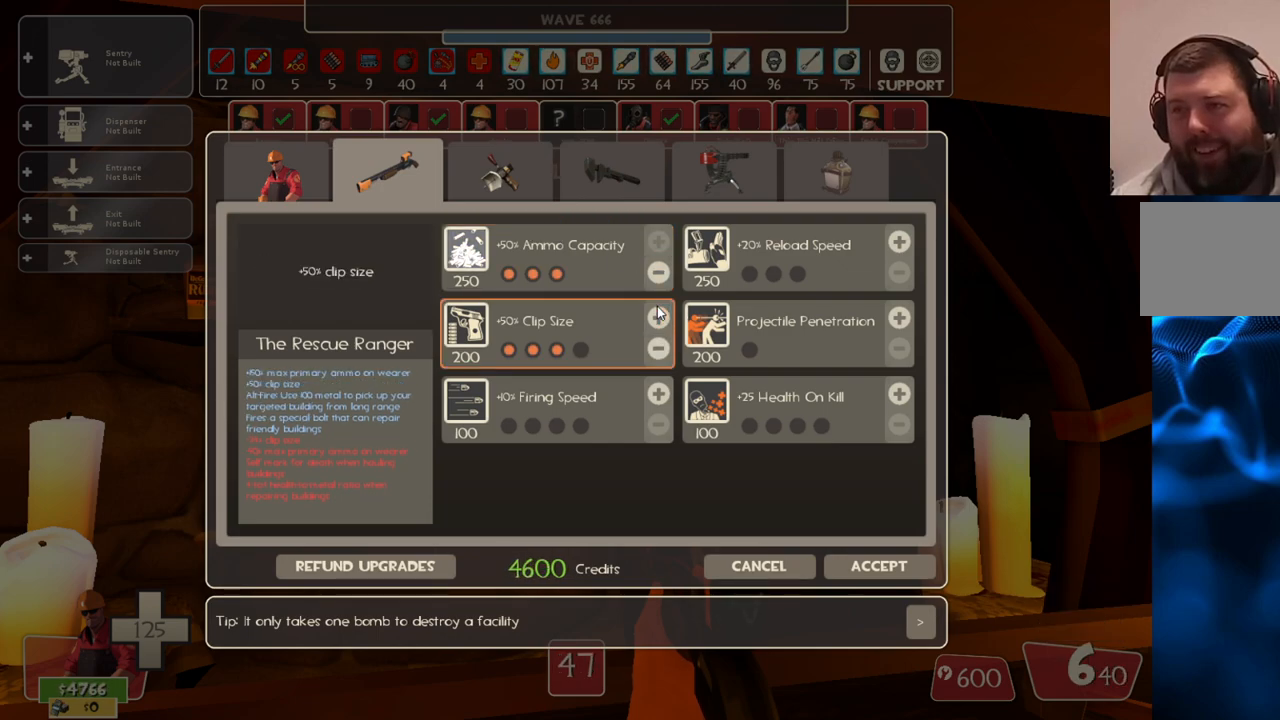
{"buttons": [], "left_stick": "center", "right_stick": "down", "events": [[283, "R2", "up"], [333, "right_stick", "down"]]}
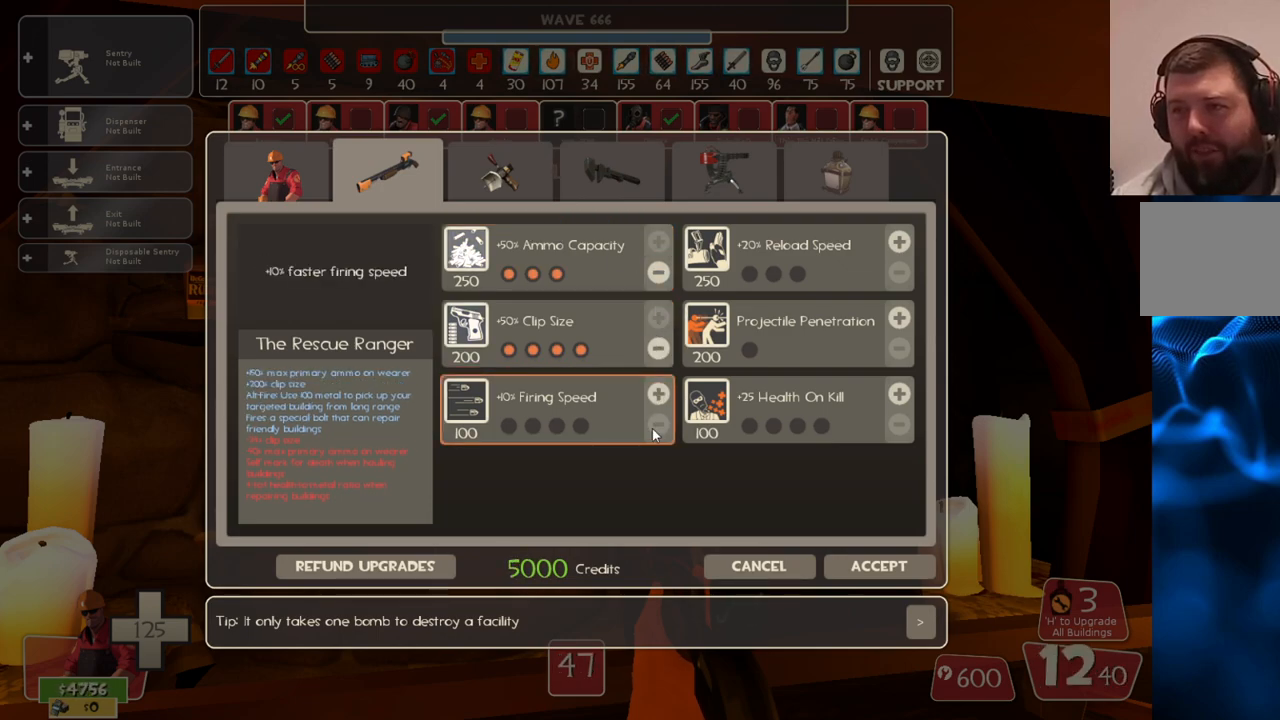
{"buttons": [], "left_stick": "center", "right_stick": "center", "events": [[33, "right_stick", "center"], [317, "right_stick", "up"], [417, "right_stick", "center"]]}
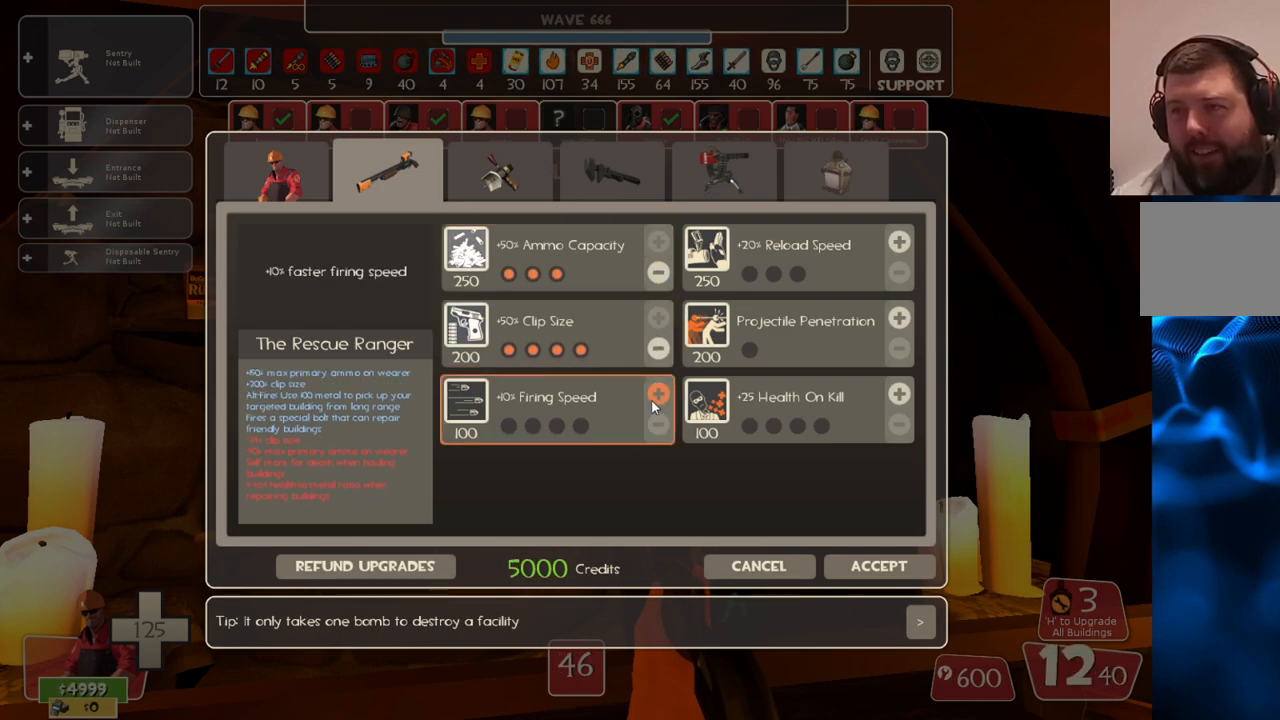
{"buttons": ["R2"], "left_stick": "center", "right_stick": "center", "events": [[83, "R2", "down"], [200, "R2", "up"], [250, "R2", "down"]]}
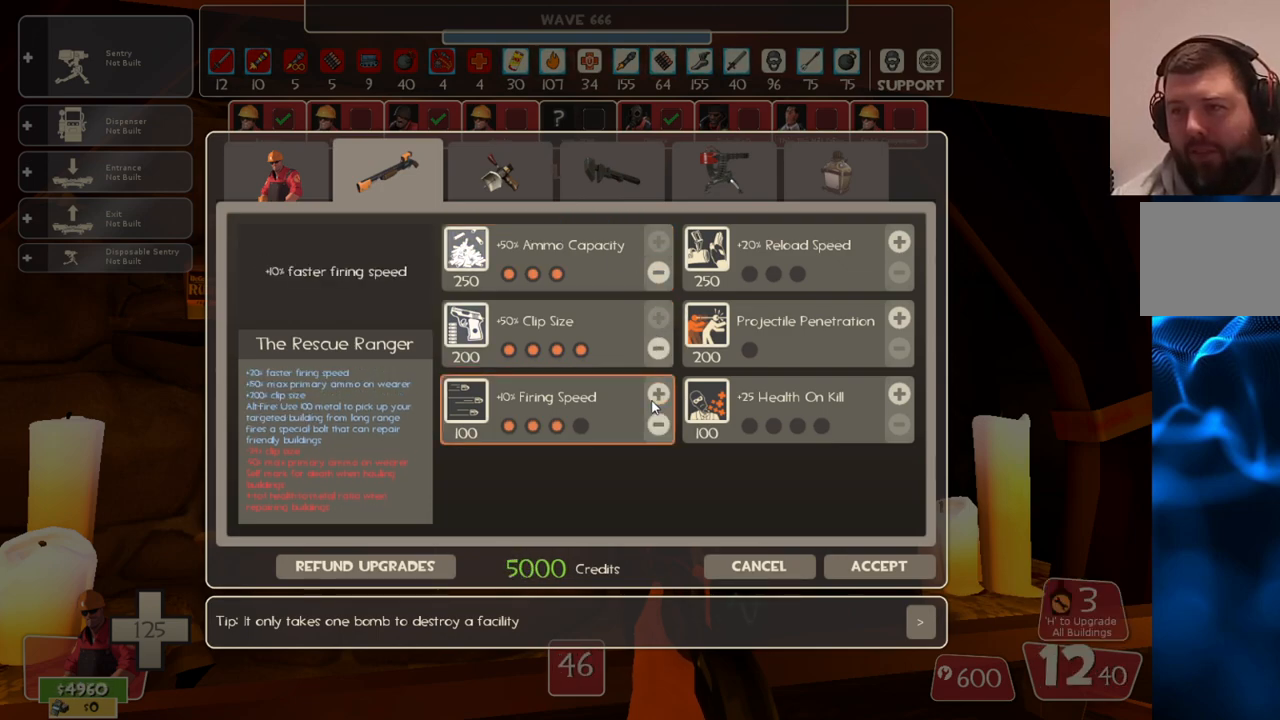
{"buttons": [], "left_stick": "center", "right_stick": "up-right", "events": [[267, "R2", "up"], [333, "right_stick", "up-right"]]}
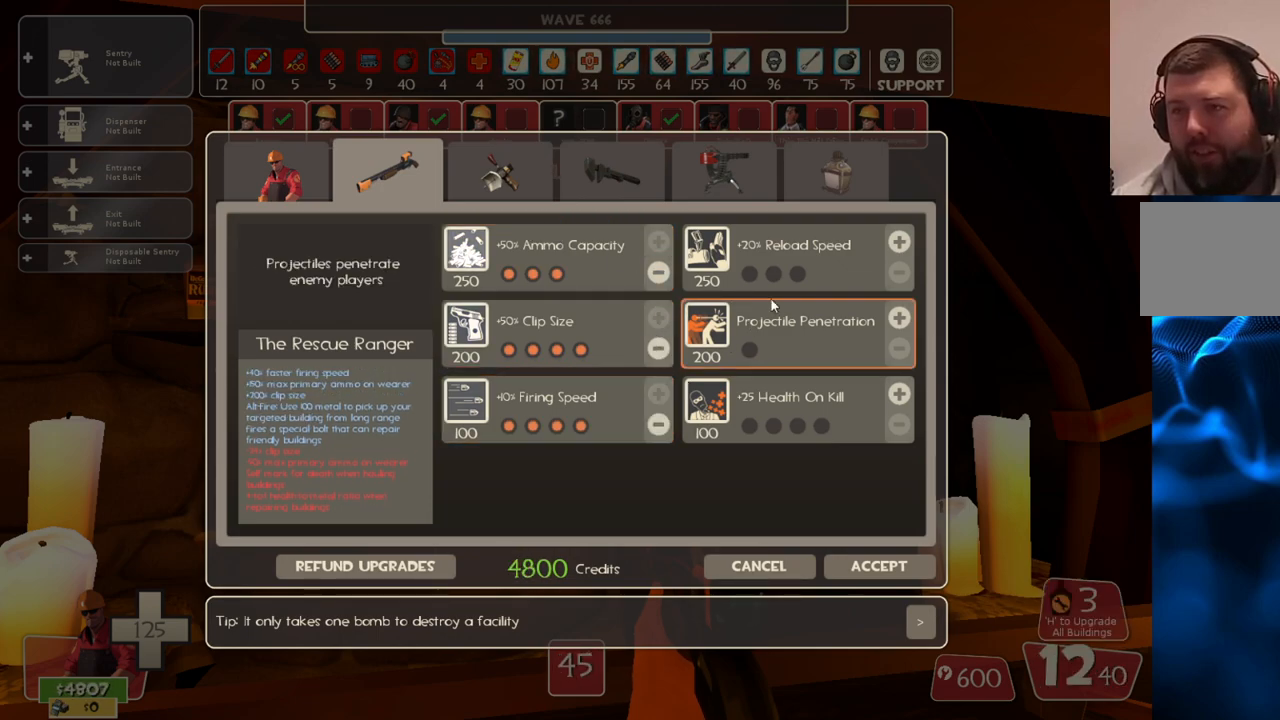
{"buttons": [], "left_stick": "center", "right_stick": "center", "events": [[133, "right_stick", "center"], [367, "right_stick", "up-right"], [467, "right_stick", "center"]]}
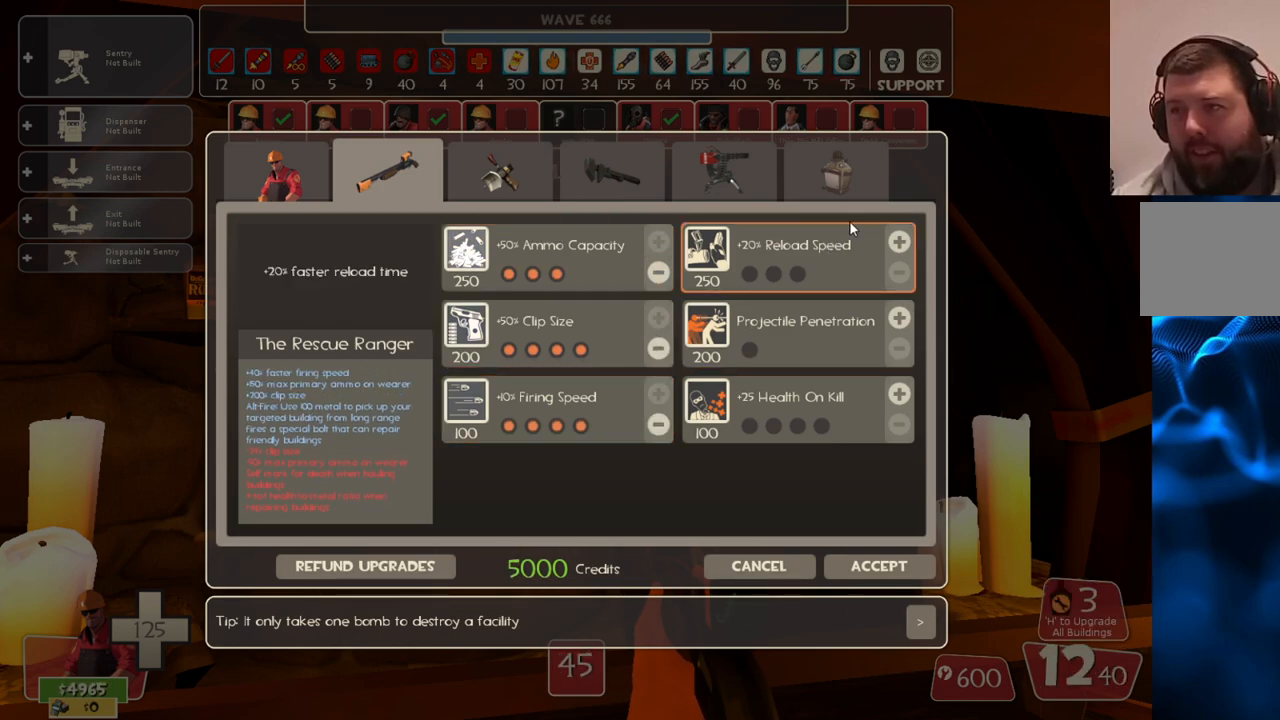
{"buttons": [], "left_stick": "center", "right_stick": "center", "events": [[100, "right_stick", "right"], [167, "right_stick", "down-right"], [267, "right_stick", "center"]]}
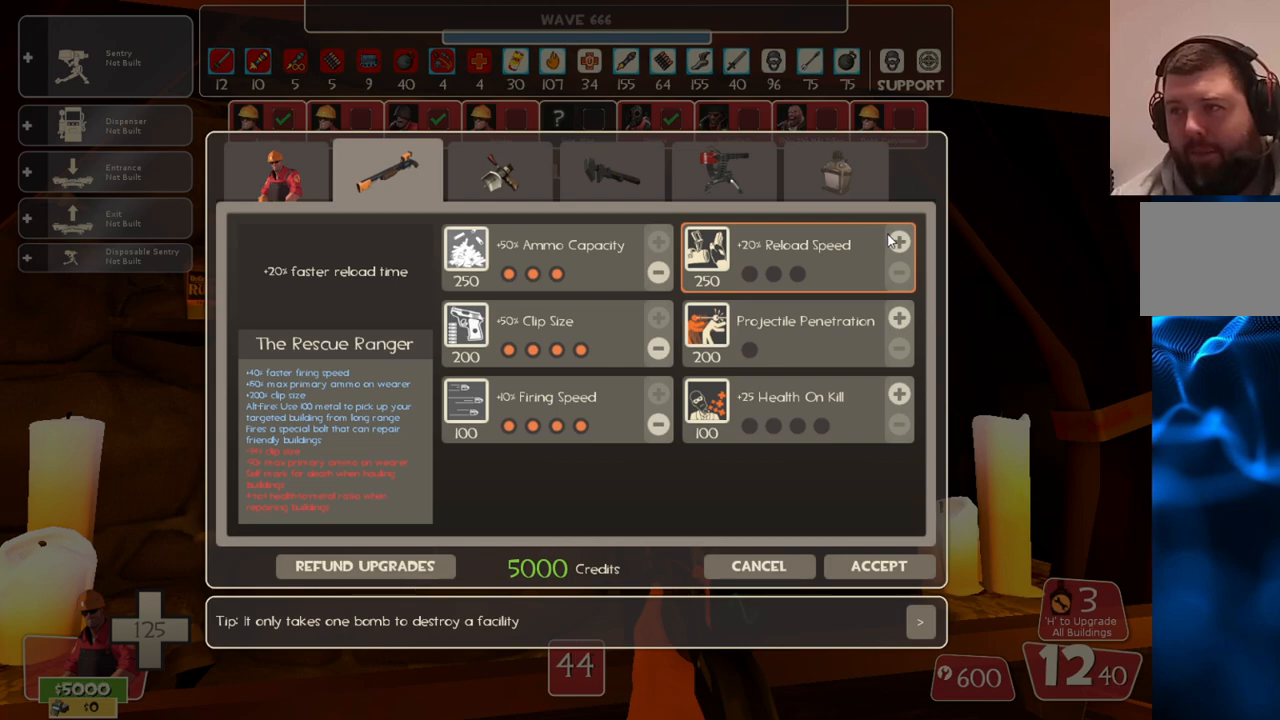
{"buttons": ["R2"], "left_stick": "center", "right_stick": "center", "events": [[167, "R2", "down"], [267, "R2", "up"], [333, "R2", "down"], [433, "R2", "up"], [467, "R2", "down"]]}
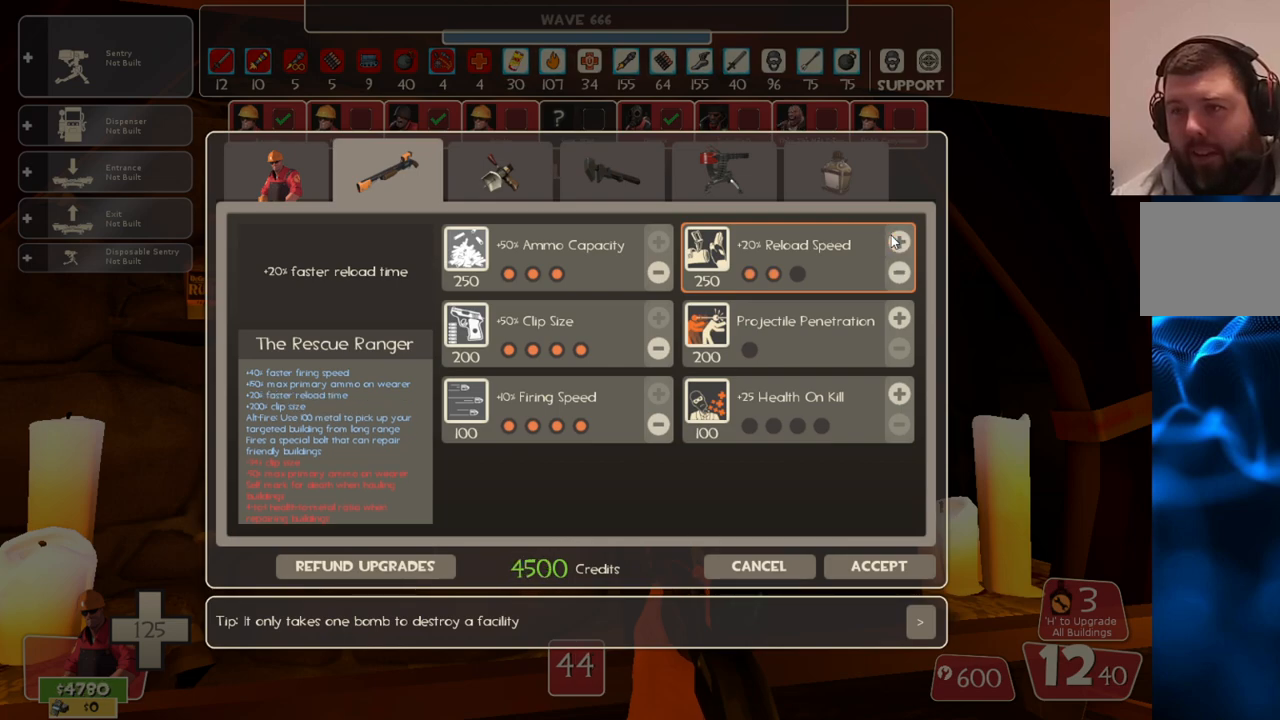
{"buttons": [], "left_stick": "center", "right_stick": "center", "events": [[350, "R2", "up"]]}
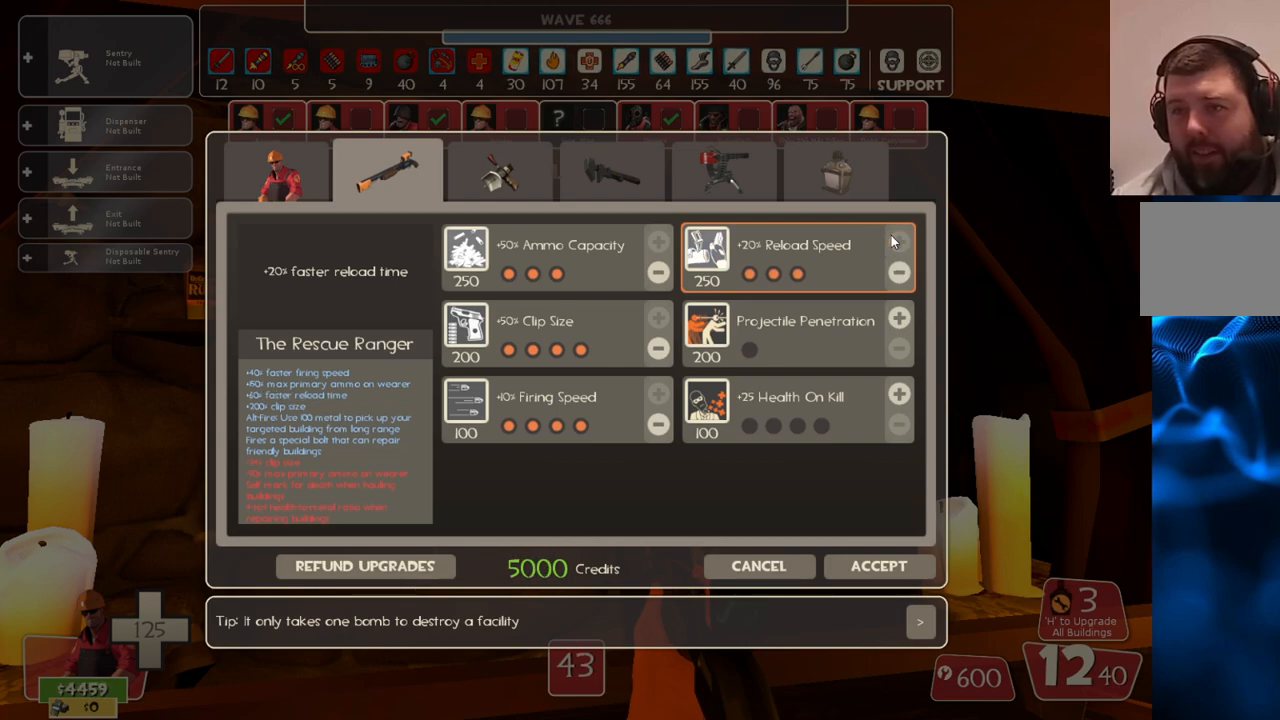
{"buttons": [], "left_stick": "center", "right_stick": "center", "events": [[83, "right_stick", "down"], [167, "right_stick", "center"]]}
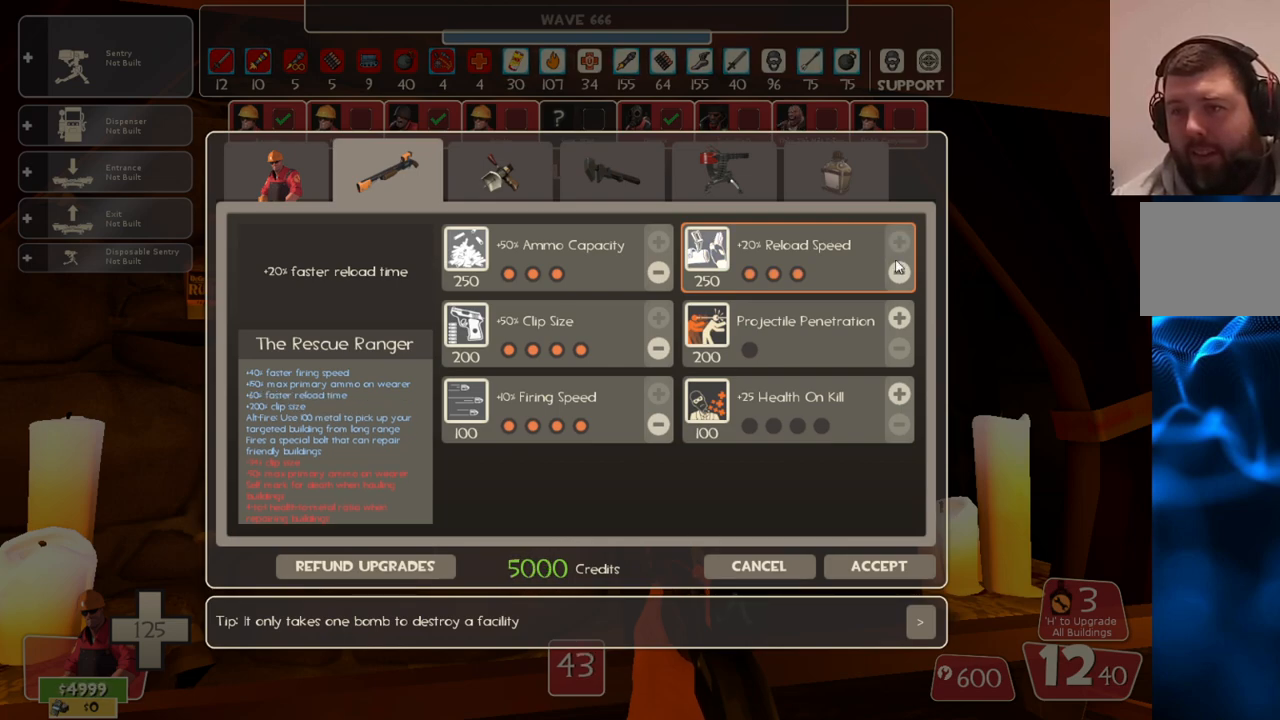
{"buttons": [], "left_stick": "center", "right_stick": "center", "events": []}
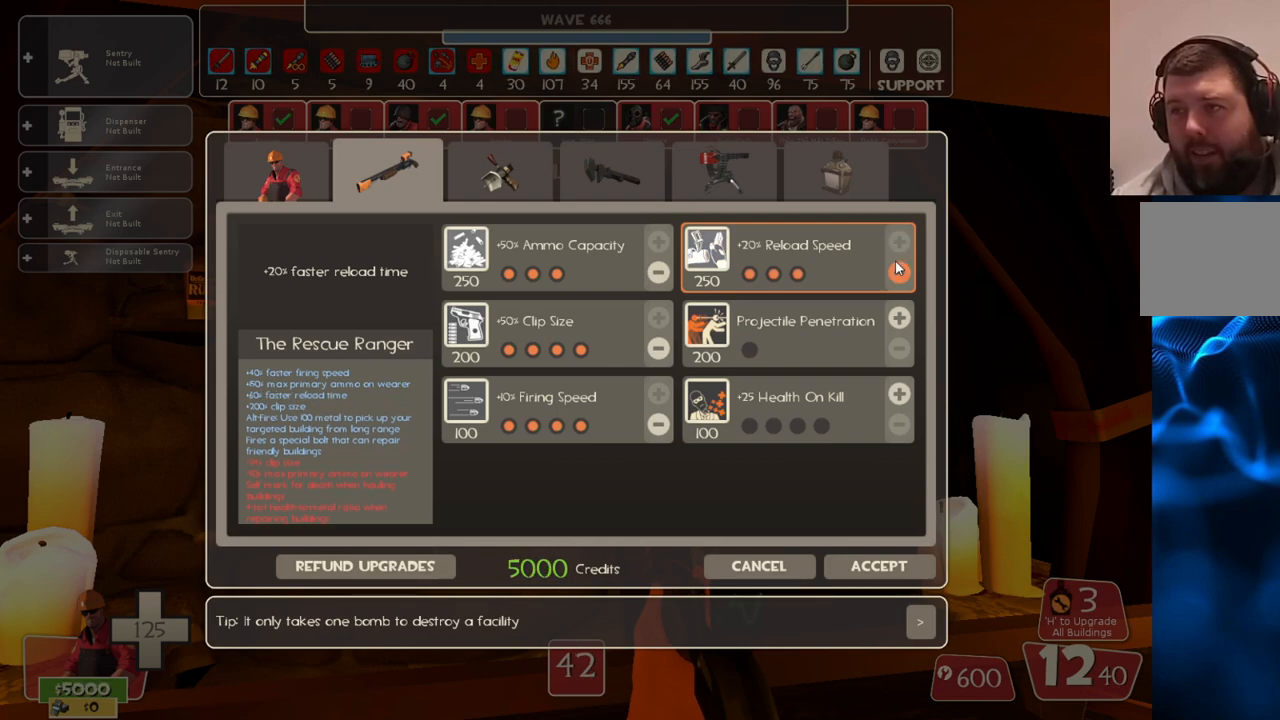
{"buttons": ["R2"], "left_stick": "center", "right_stick": "center", "events": [[17, "right_stick", "down"], [167, "right_stick", "center"], [333, "right_stick", "down"], [400, "right_stick", "center"], [500, "R2", "down"]]}
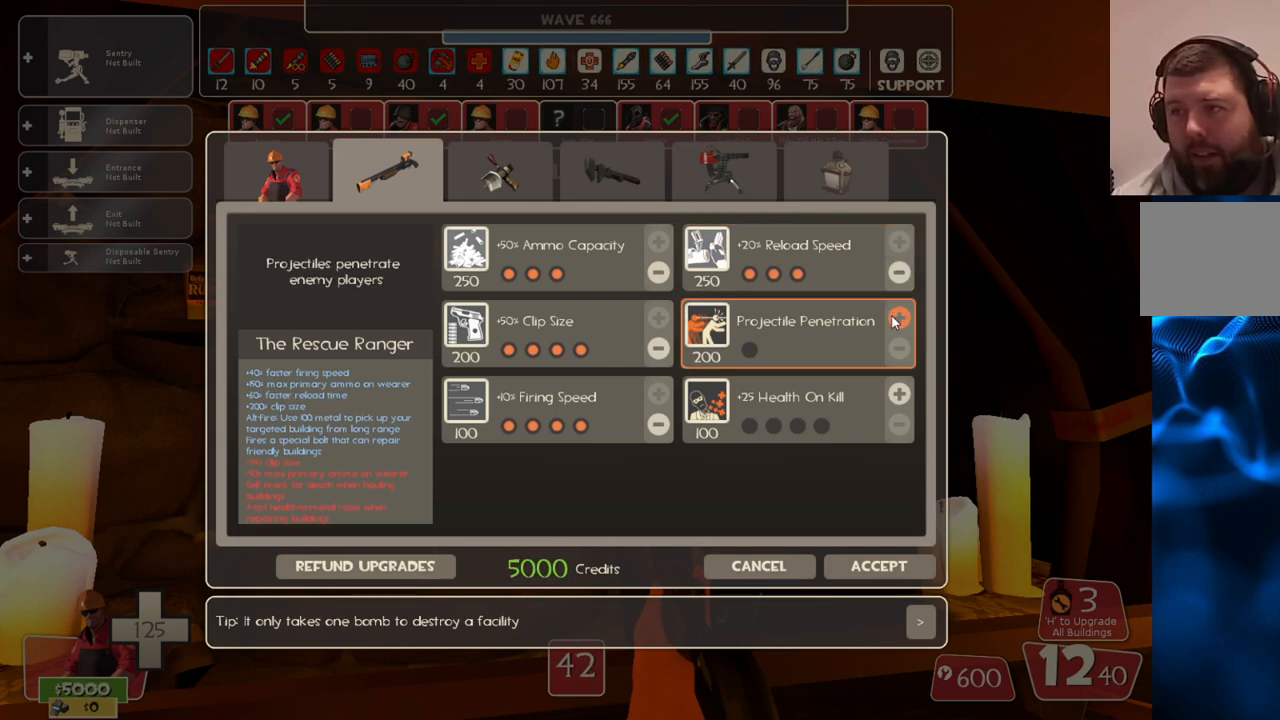
{"buttons": ["R2"], "left_stick": "center", "right_stick": "center", "events": [[117, "R2", "up"], [167, "R2", "down"]]}
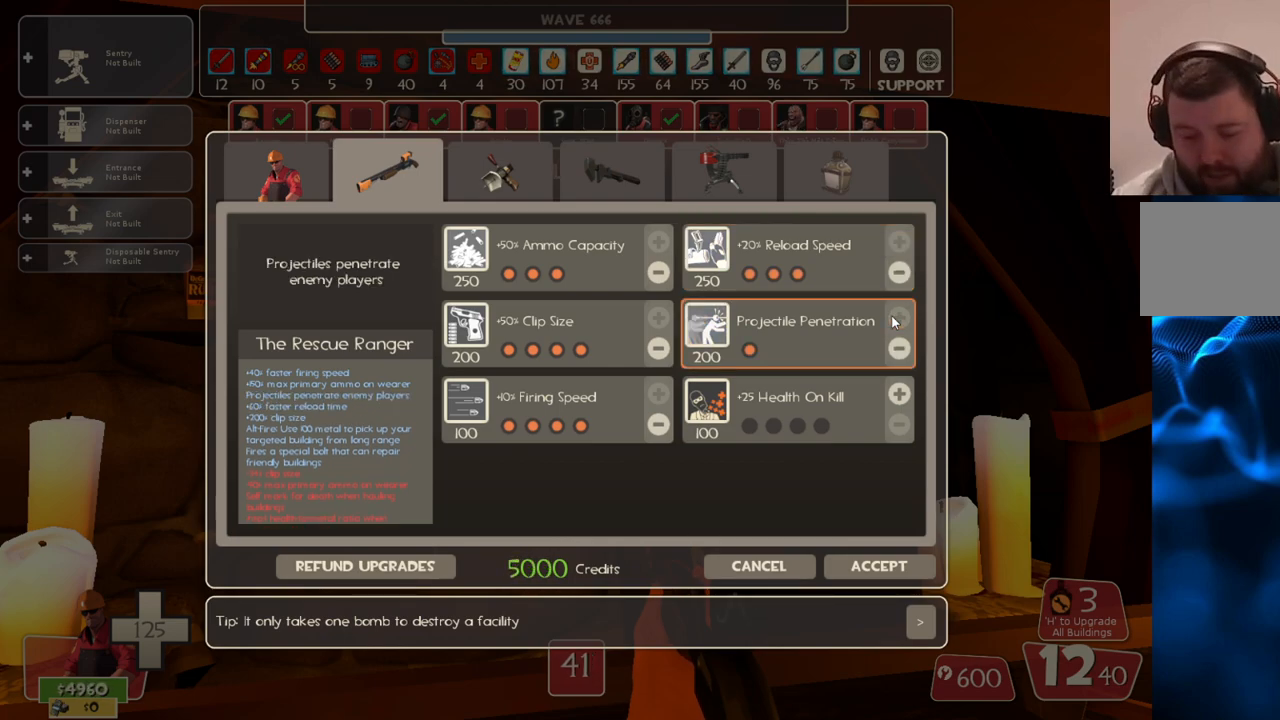
{"buttons": ["R2"], "left_stick": "center", "right_stick": "center", "events": [[167, "R2", "up"], [200, "R2", "down"], [300, "R2", "up"], [350, "R2", "down"], [450, "R2", "up"], [500, "R2", "down"]]}
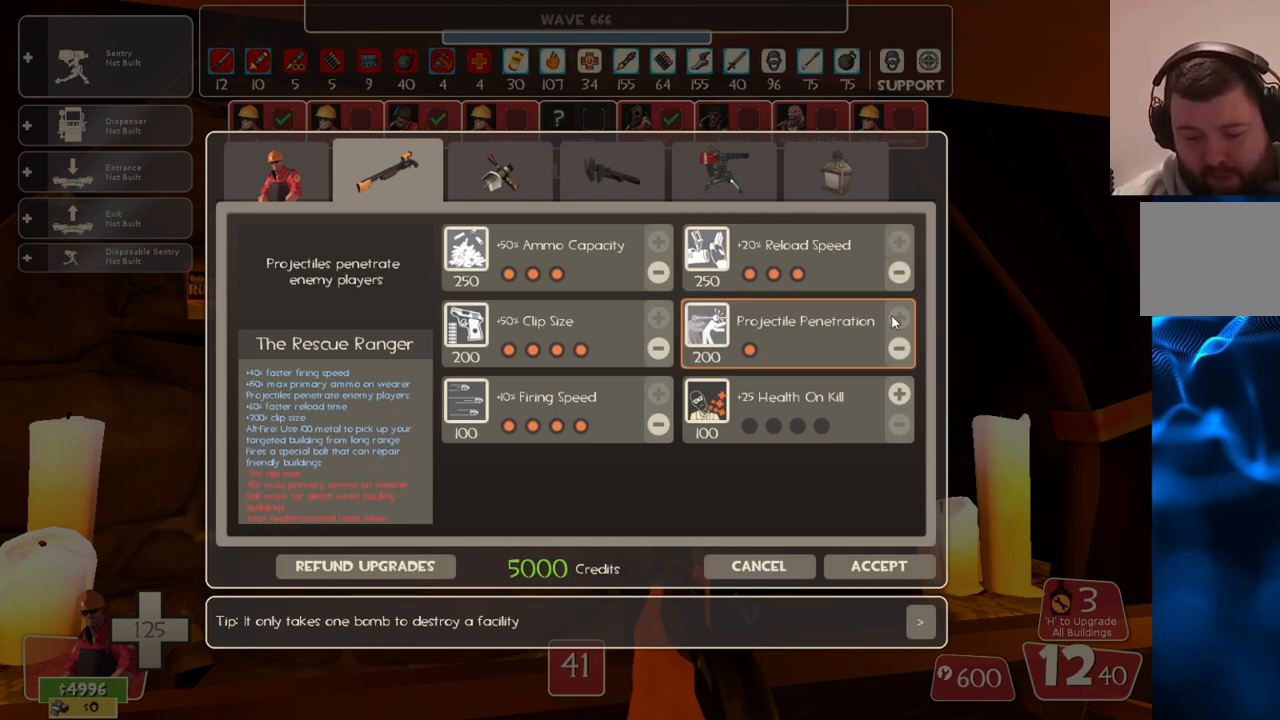
{"buttons": [], "left_stick": "center", "right_stick": "center", "events": [[117, "R2", "up"]]}
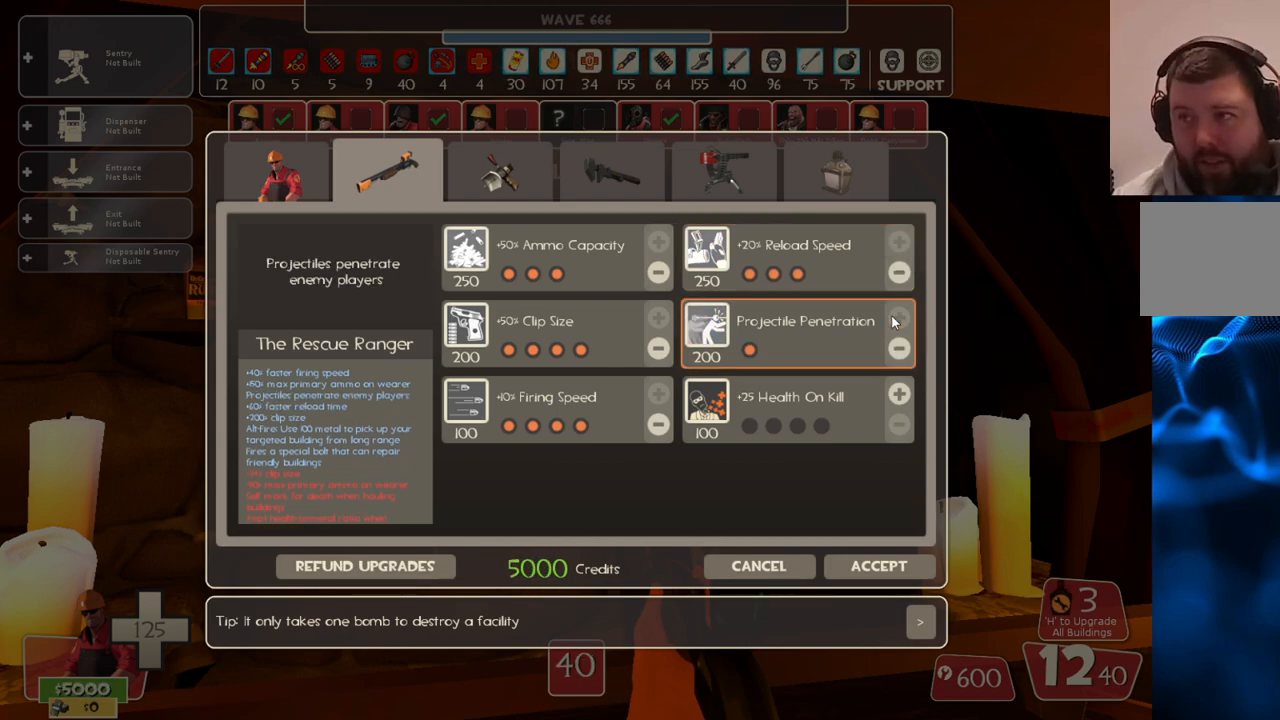
{"buttons": [], "left_stick": "center", "right_stick": "center", "events": [[217, "right_stick", "down"], [350, "right_stick", "center"]]}
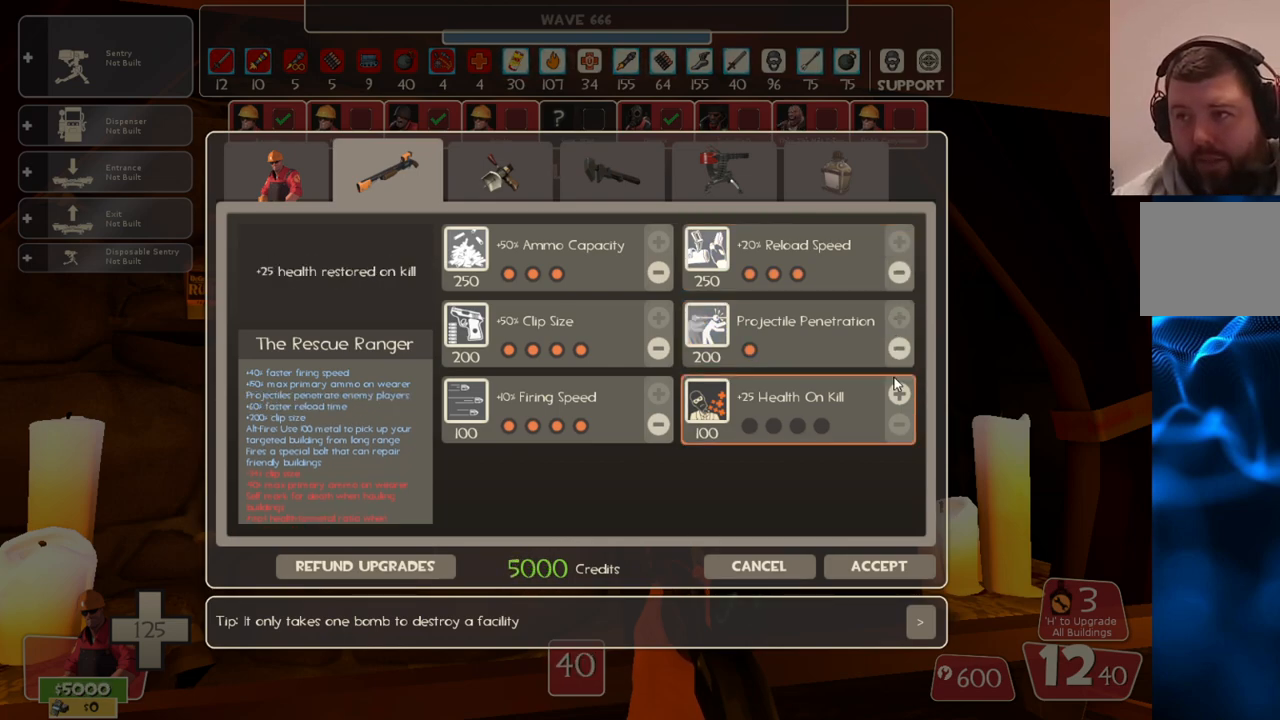
{"buttons": ["R2"], "left_stick": "center", "right_stick": "center", "events": [[150, "right_stick", "down"], [200, "right_stick", "center"], [317, "R2", "down"], [417, "R2", "up"], [450, "R2", "down"]]}
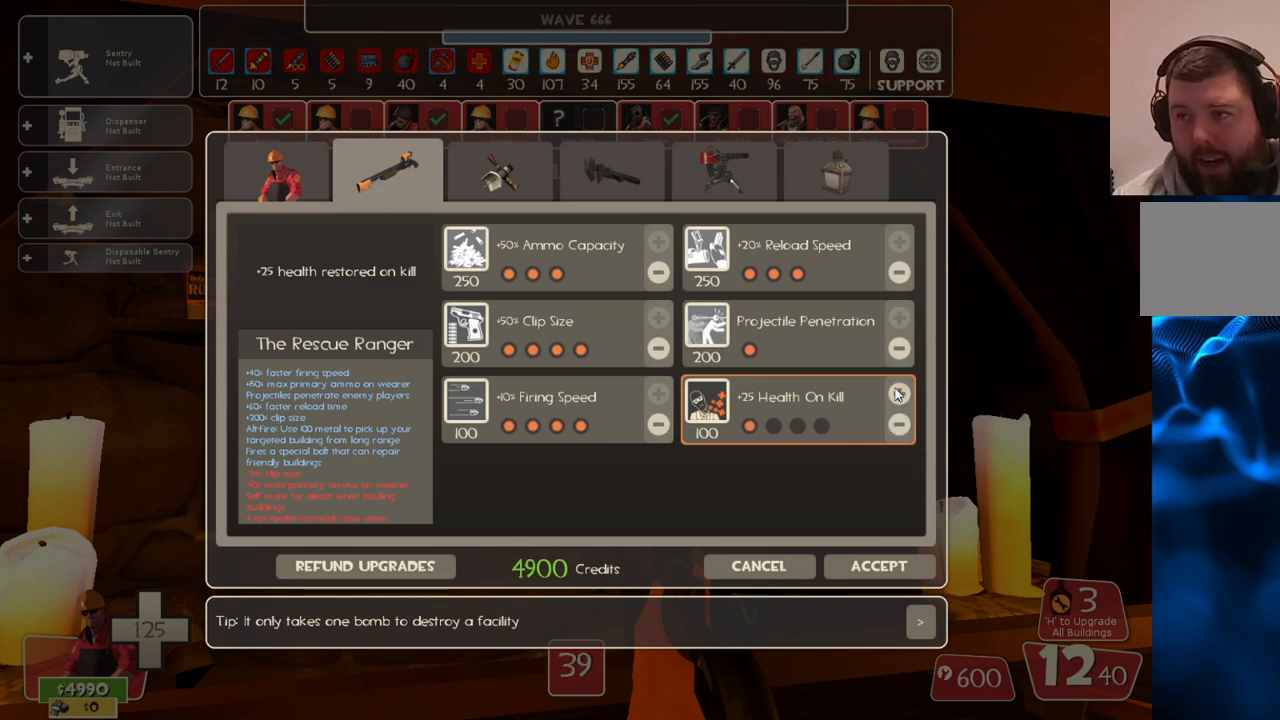
{"buttons": [], "left_stick": "center", "right_stick": "center", "events": [[483, "R2", "up"]]}
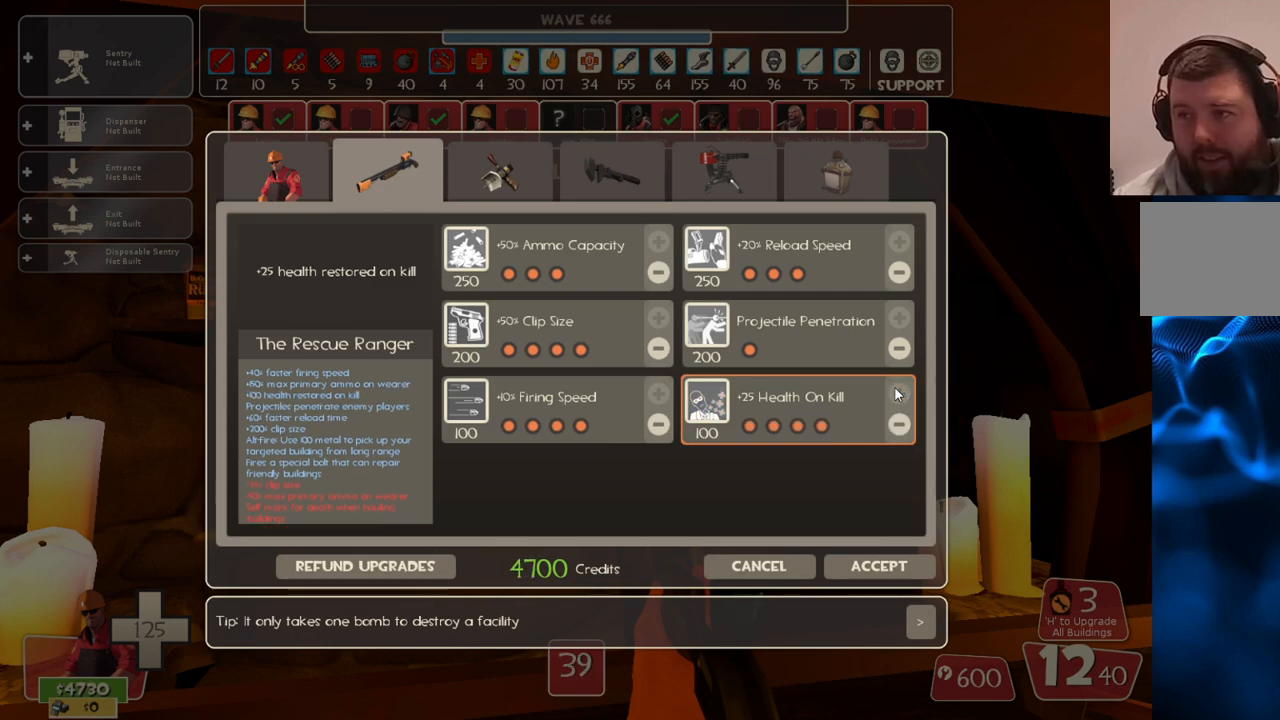
{"buttons": [], "left_stick": "center", "right_stick": "center", "events": []}
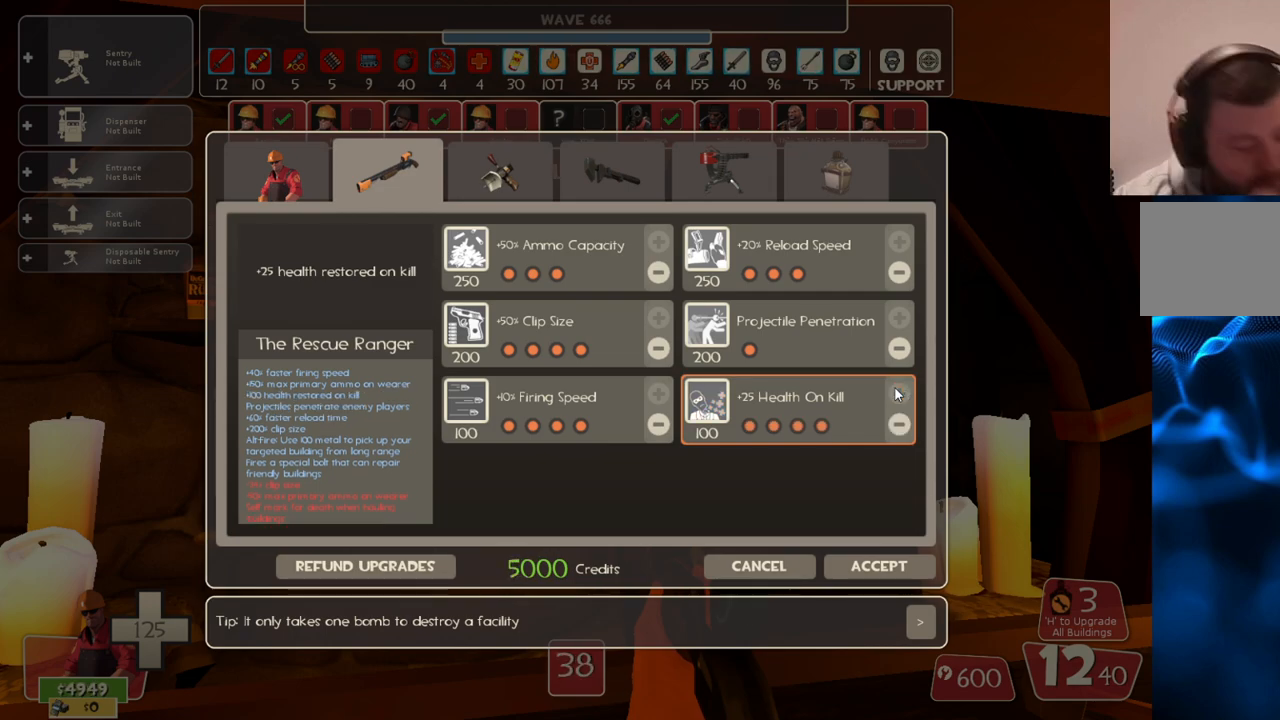
{"buttons": [], "left_stick": "center", "right_stick": "center", "events": []}
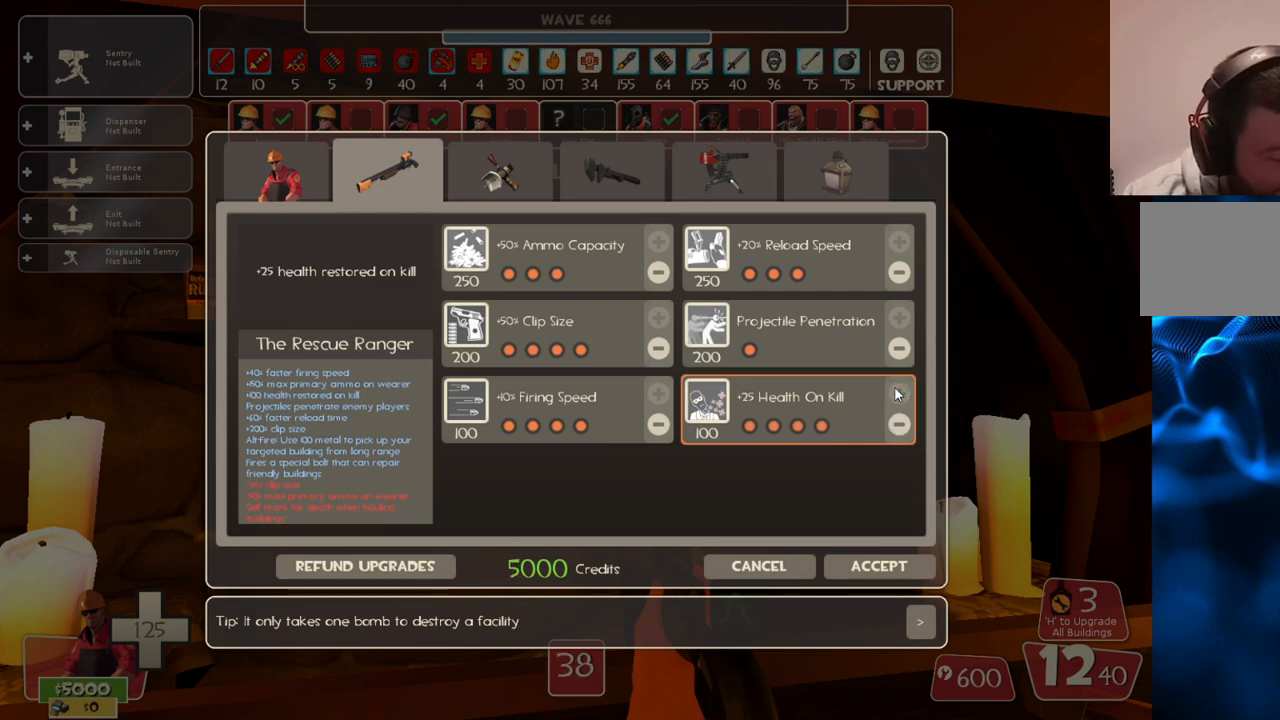
{"buttons": [], "left_stick": "center", "right_stick": "center", "events": []}